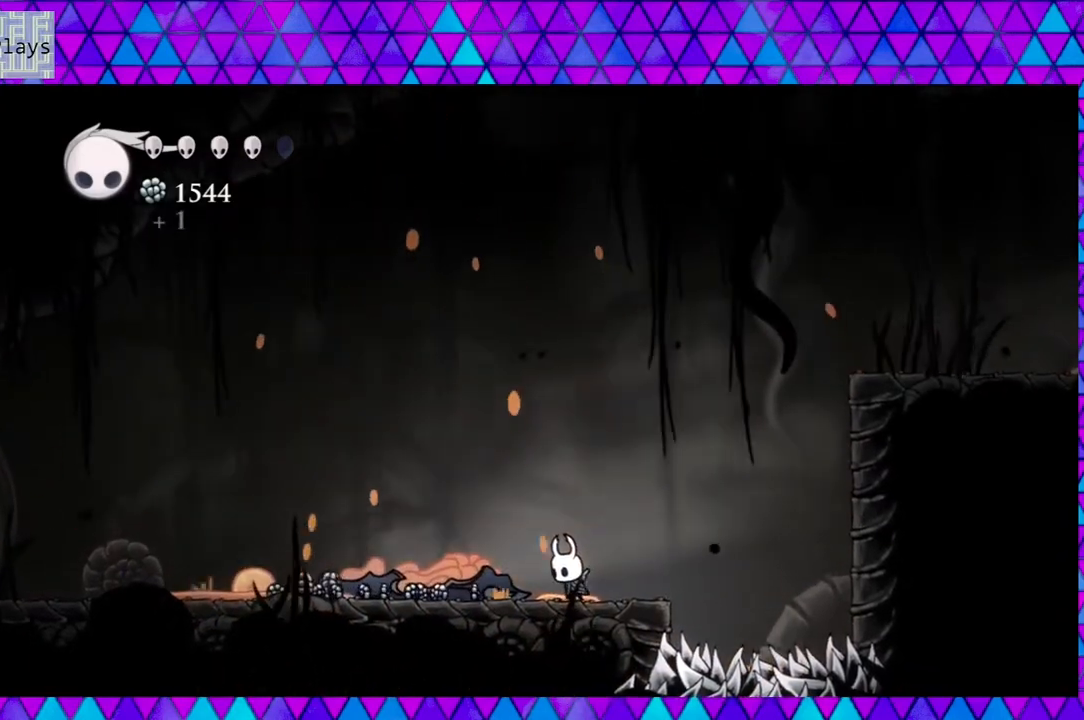
Gameplay with a controller (Nintendo layout); each line is a JSON object with the inputs held at the frame after it. "events" lists button and stick changes between this image and that frame as [ms after this image, input, new state], when the widget could be followed in between. Not read: L3 R3.
{"buttons": ["A"], "left_stick": "center", "right_stick": "center", "events": []}
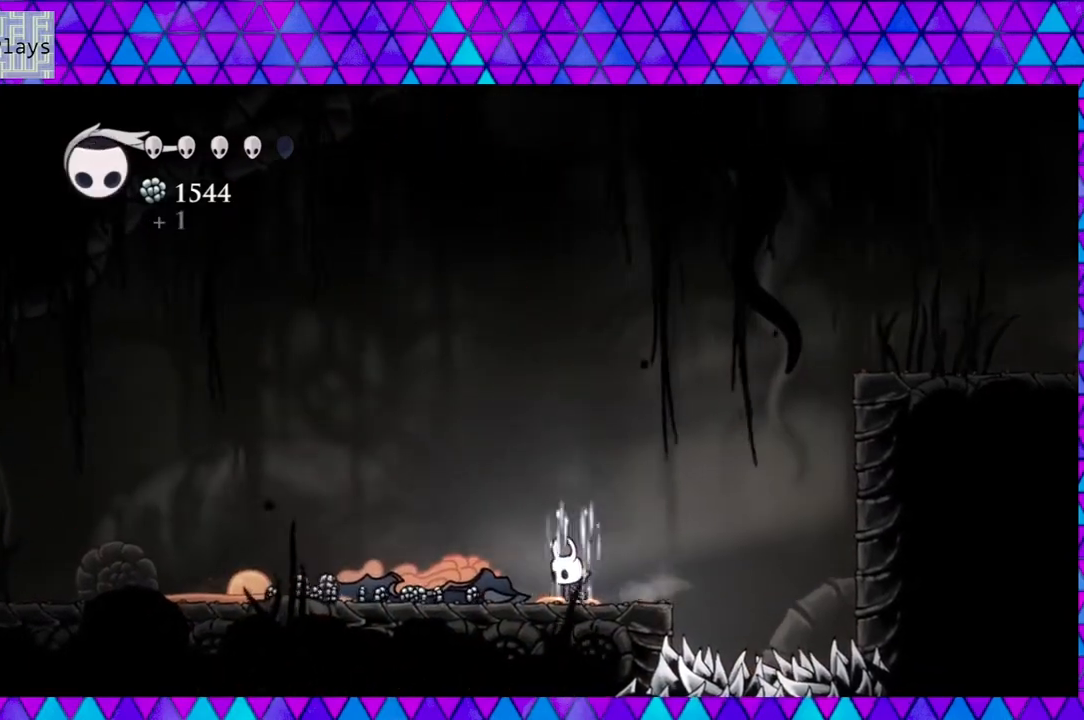
{"buttons": ["A"], "left_stick": "center", "right_stick": "center", "events": []}
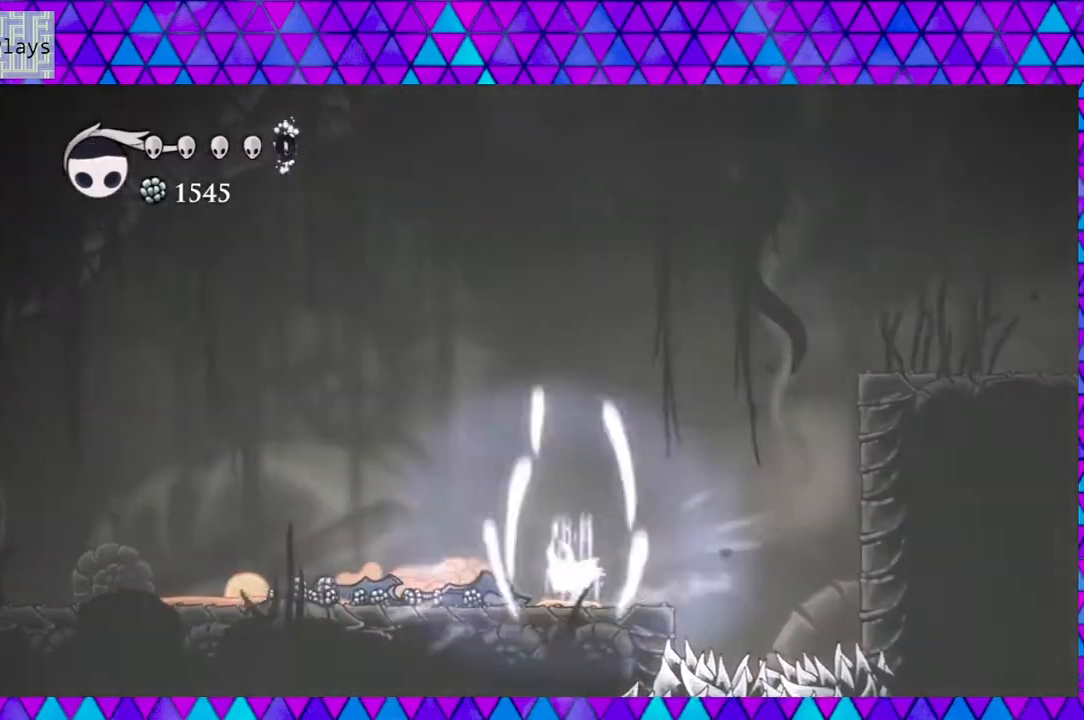
{"buttons": ["R2", "DPAD_LEFT"], "left_stick": "center", "right_stick": "center", "events": [[183, "A", "up"], [183, "DPAD_LEFT", "down"], [300, "R2", "down"]]}
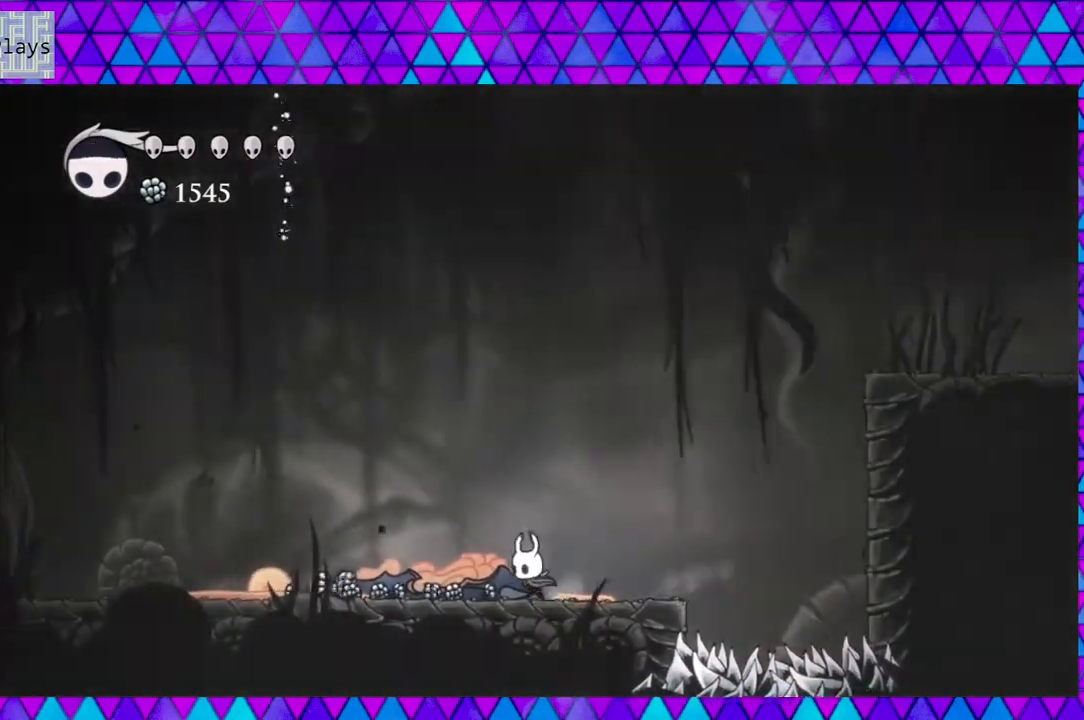
{"buttons": ["R2", "DPAD_LEFT"], "left_stick": "center", "right_stick": "center", "events": [[183, "R2", "up"], [367, "R2", "down"]]}
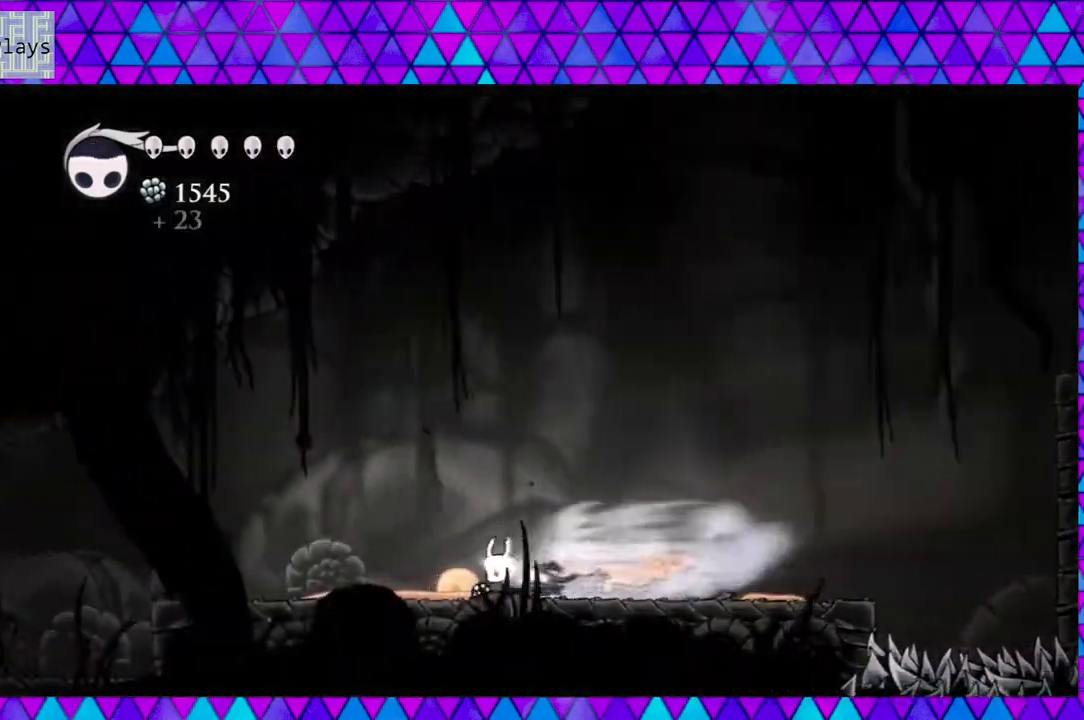
{"buttons": ["DPAD_LEFT"], "left_stick": "center", "right_stick": "center", "events": [[117, "R2", "up"], [167, "Y", "down"], [367, "Y", "up"]]}
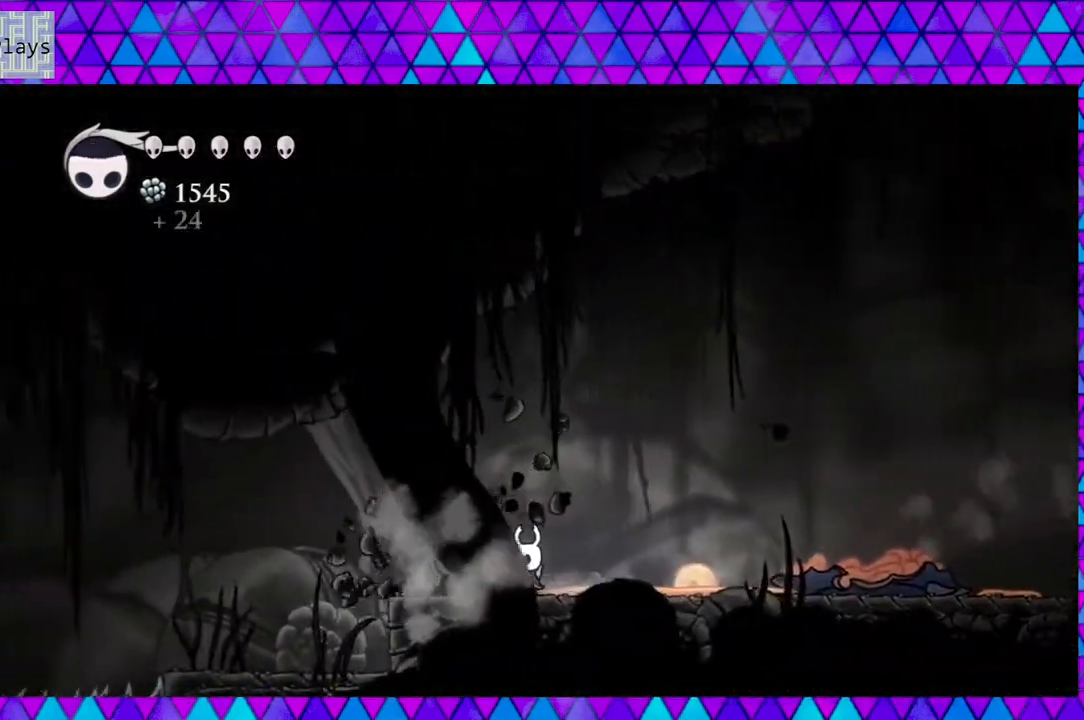
{"buttons": ["DPAD_LEFT"], "left_stick": "center", "right_stick": "center", "events": []}
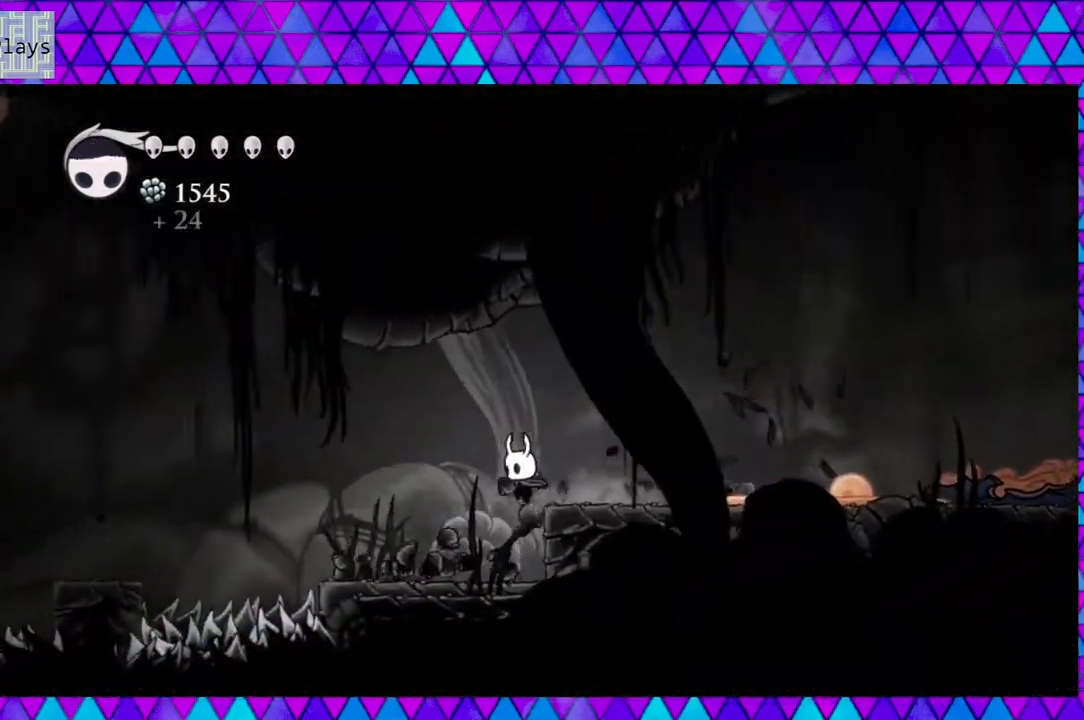
{"buttons": ["B", "DPAD_LEFT"], "left_stick": "center", "right_stick": "center", "events": [[483, "B", "down"]]}
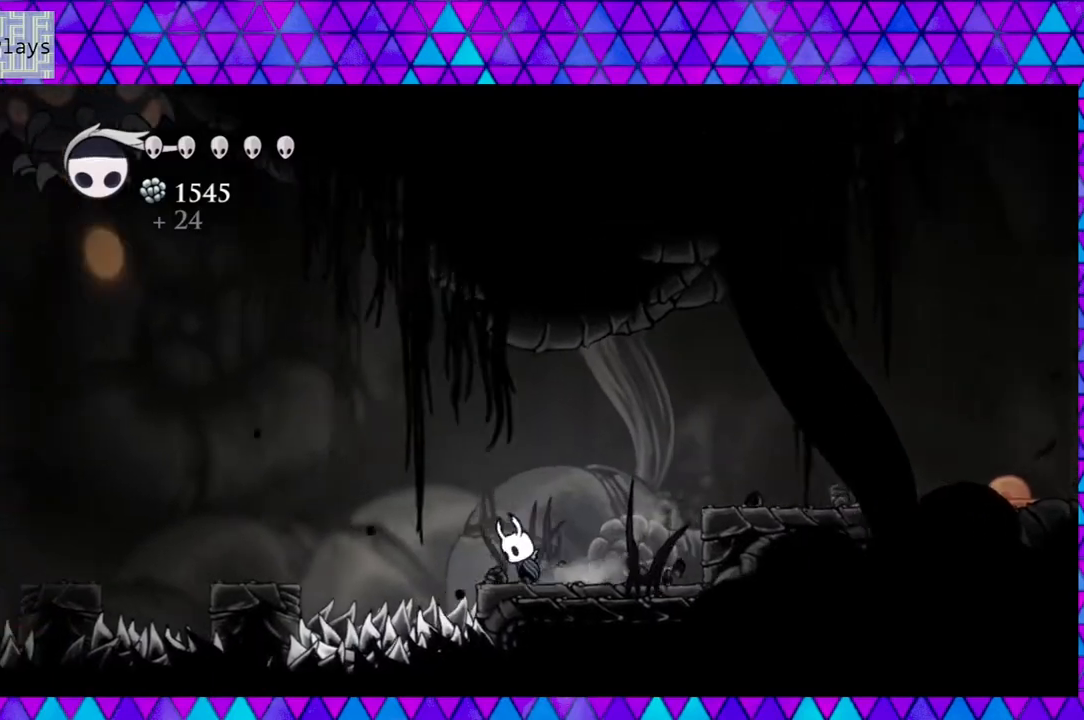
{"buttons": ["DPAD_LEFT"], "left_stick": "center", "right_stick": "center", "events": [[483, "B", "up"]]}
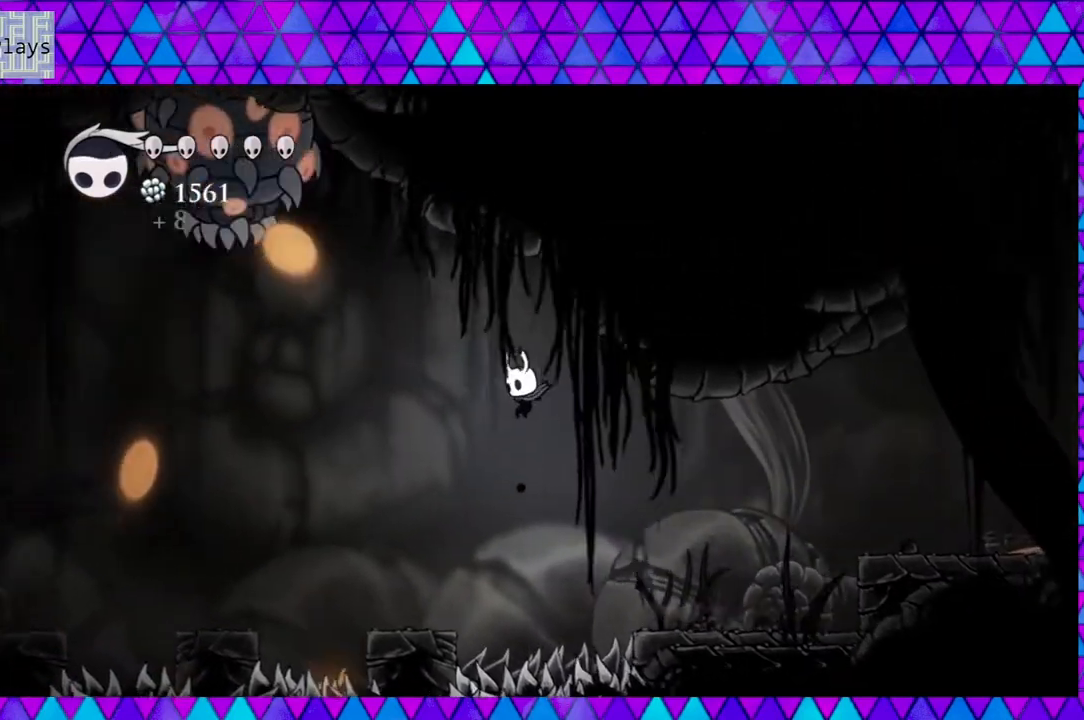
{"buttons": [], "left_stick": "center", "right_stick": "center", "events": [[383, "DPAD_LEFT", "up"]]}
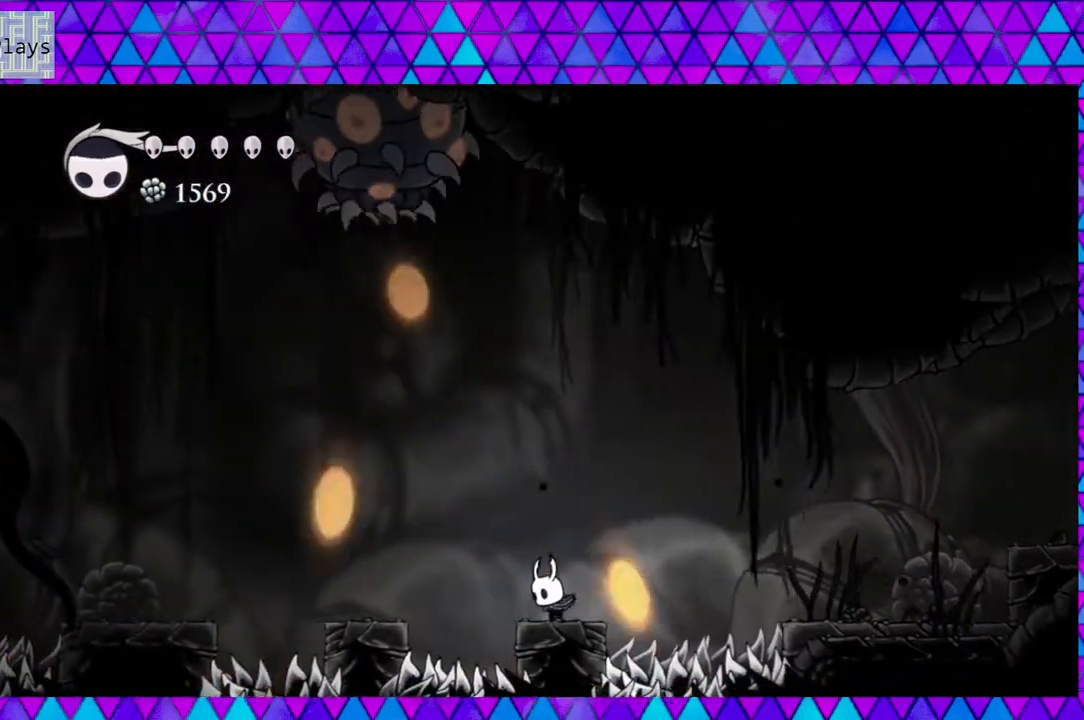
{"buttons": ["B", "DPAD_LEFT"], "left_stick": "center", "right_stick": "center", "events": [[133, "DPAD_LEFT", "down"], [150, "B", "down"], [383, "DPAD_LEFT", "up"], [500, "DPAD_LEFT", "down"]]}
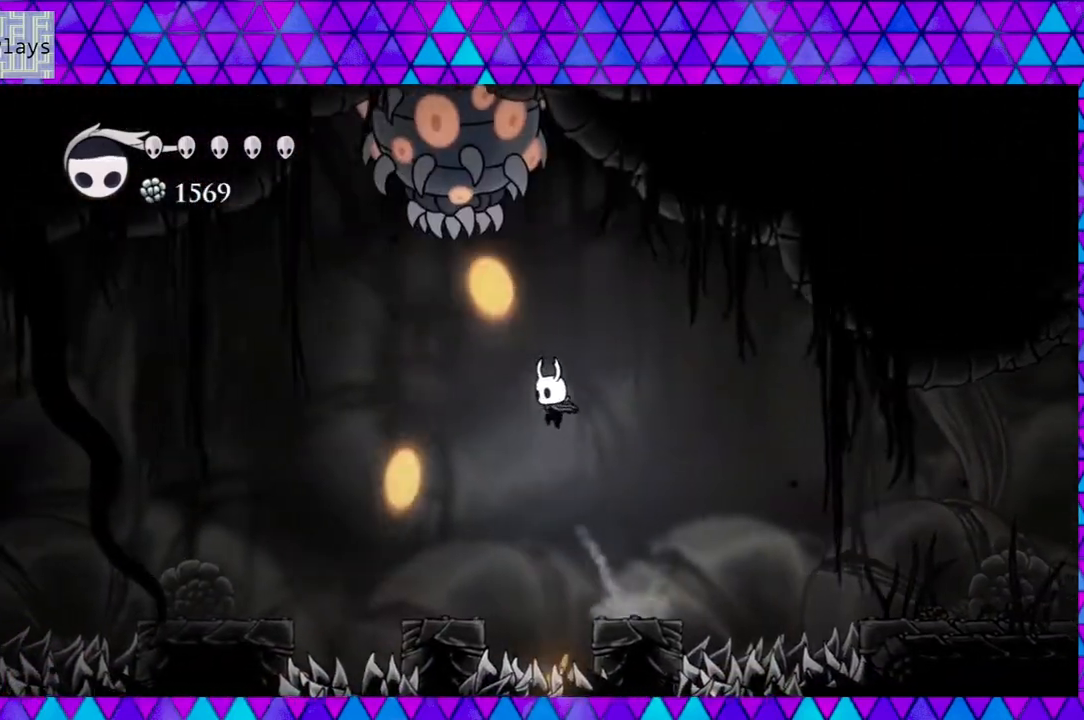
{"buttons": ["DPAD_LEFT"], "left_stick": "center", "right_stick": "center", "events": [[17, "B", "up"], [333, "DPAD_LEFT", "up"], [500, "DPAD_LEFT", "down"]]}
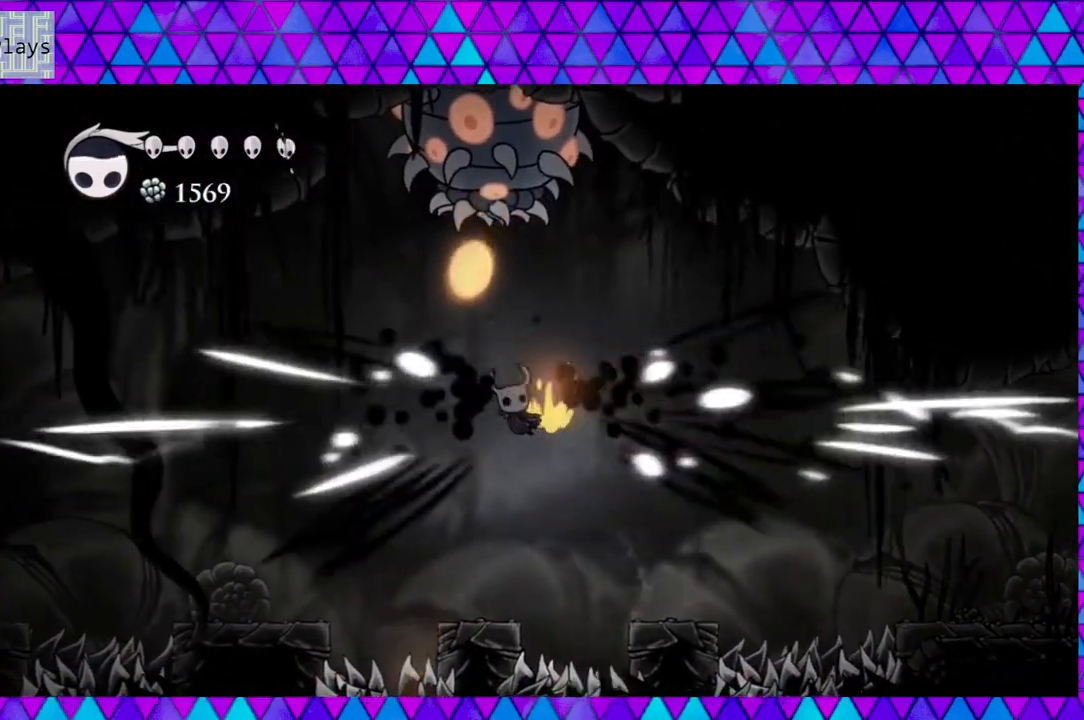
{"buttons": ["DPAD_LEFT"], "left_stick": "center", "right_stick": "center", "events": []}
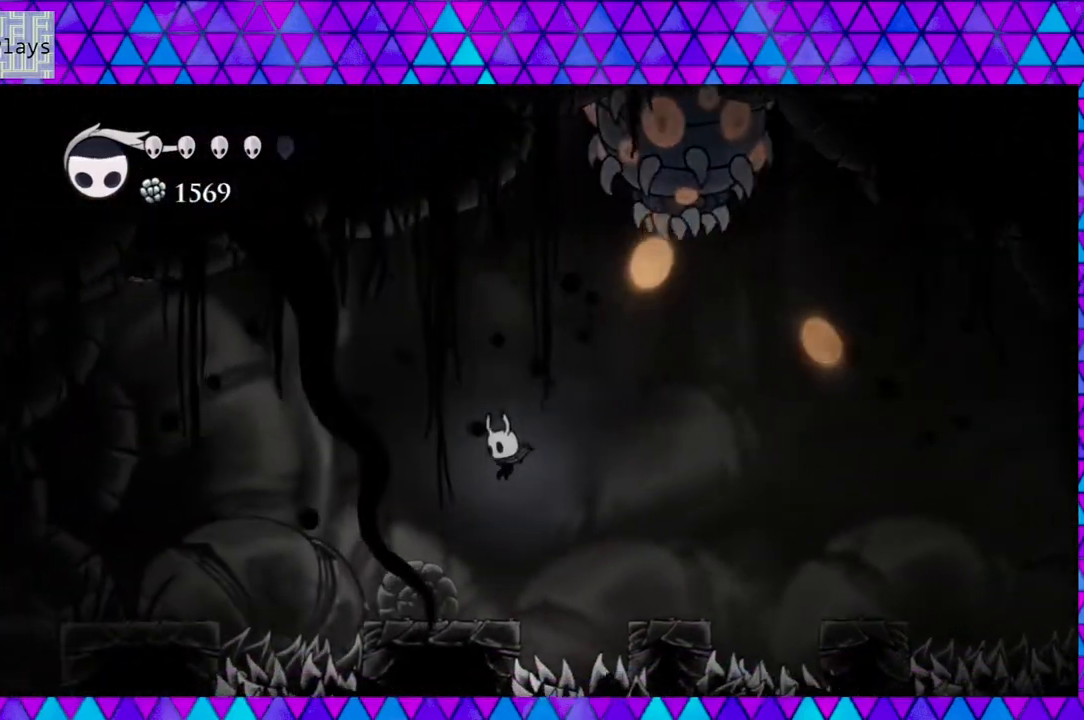
{"buttons": ["B", "DPAD_LEFT"], "left_stick": "center", "right_stick": "center", "events": [[283, "B", "down"]]}
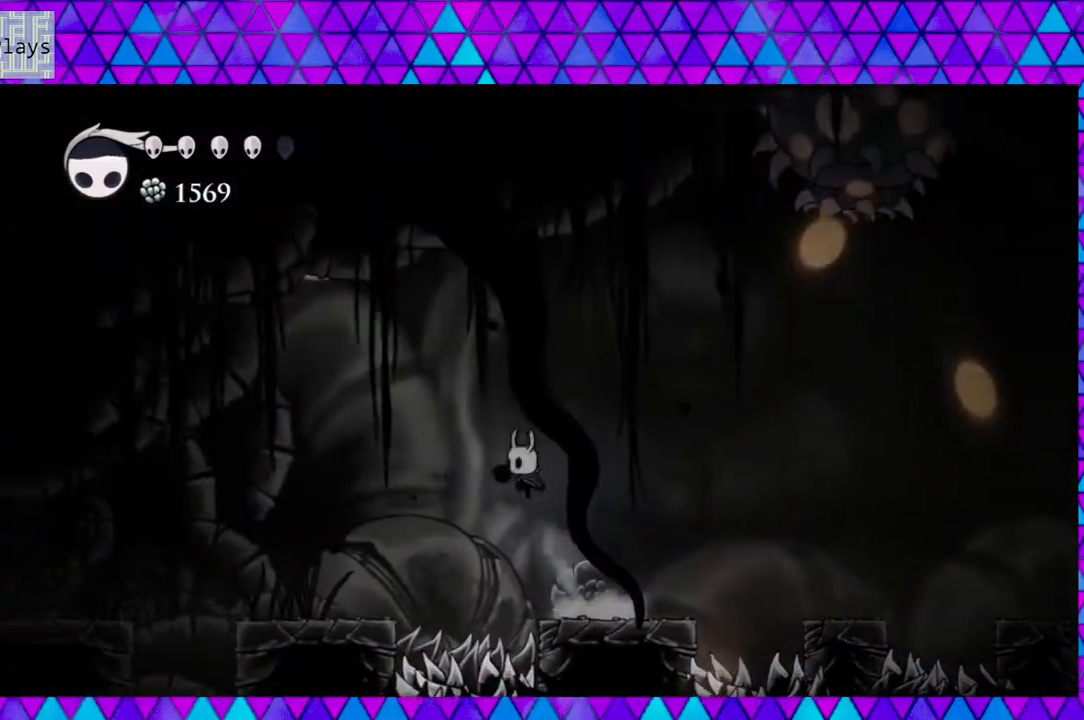
{"buttons": ["DPAD_LEFT"], "left_stick": "center", "right_stick": "center", "events": [[217, "B", "up"]]}
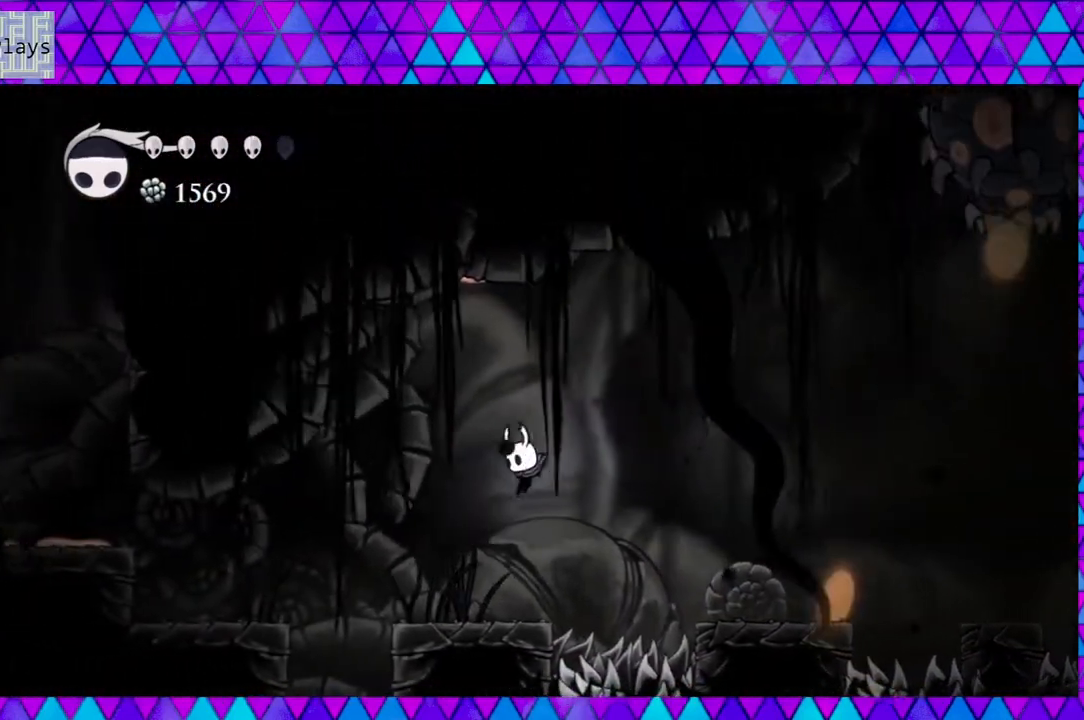
{"buttons": ["B", "DPAD_LEFT"], "left_stick": "center", "right_stick": "center", "events": [[300, "B", "down"]]}
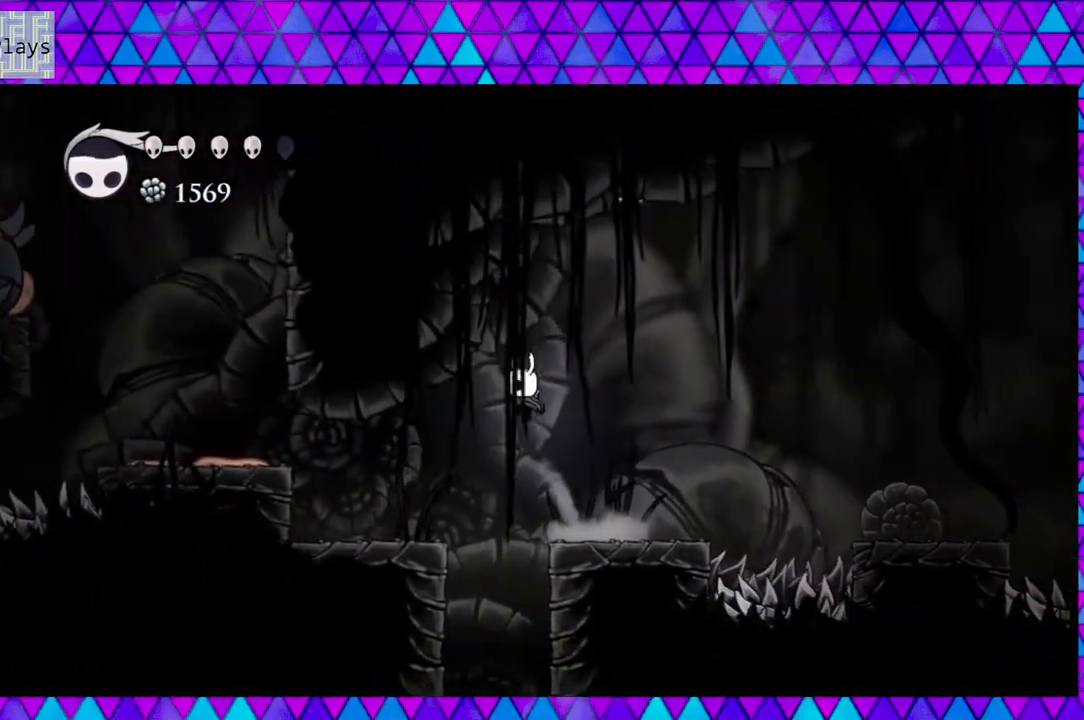
{"buttons": ["DPAD_LEFT"], "left_stick": "center", "right_stick": "center", "events": [[100, "B", "up"]]}
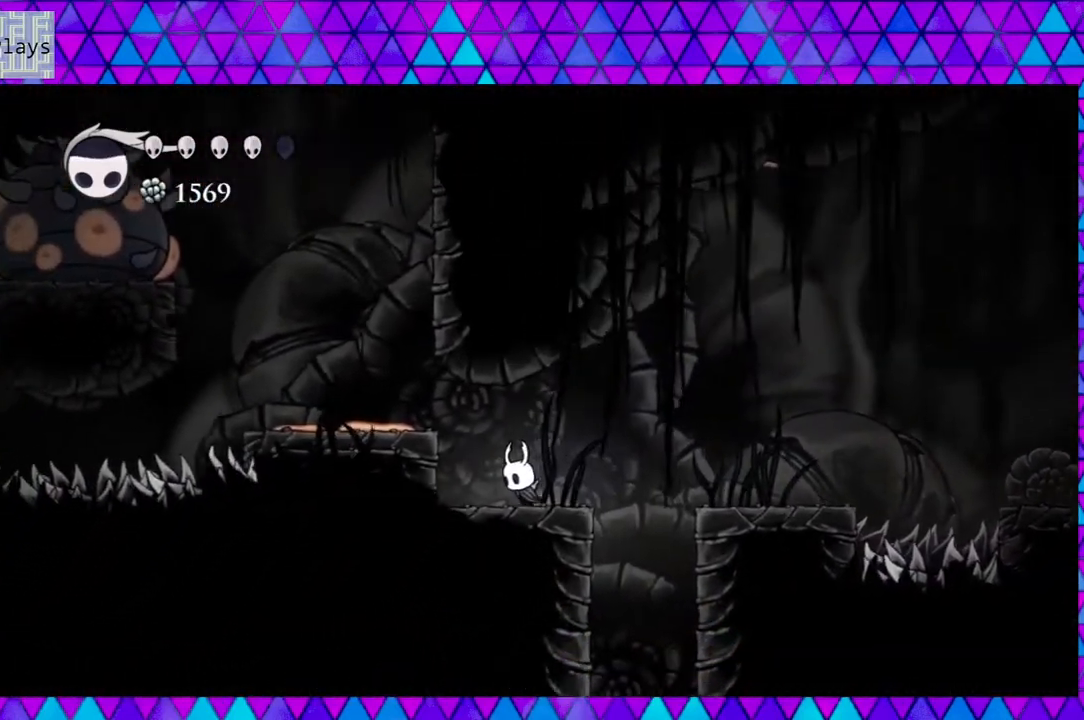
{"buttons": ["A"], "left_stick": "center", "right_stick": "center", "events": [[150, "A", "down"], [150, "DPAD_LEFT", "up"]]}
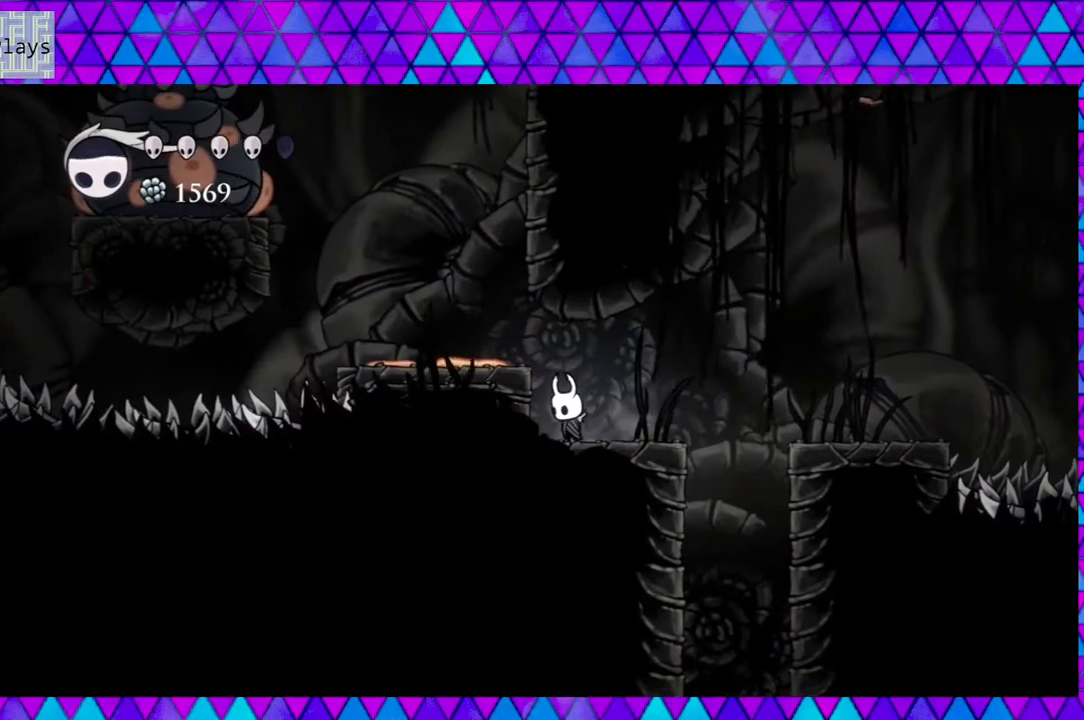
{"buttons": ["A"], "left_stick": "center", "right_stick": "center", "events": []}
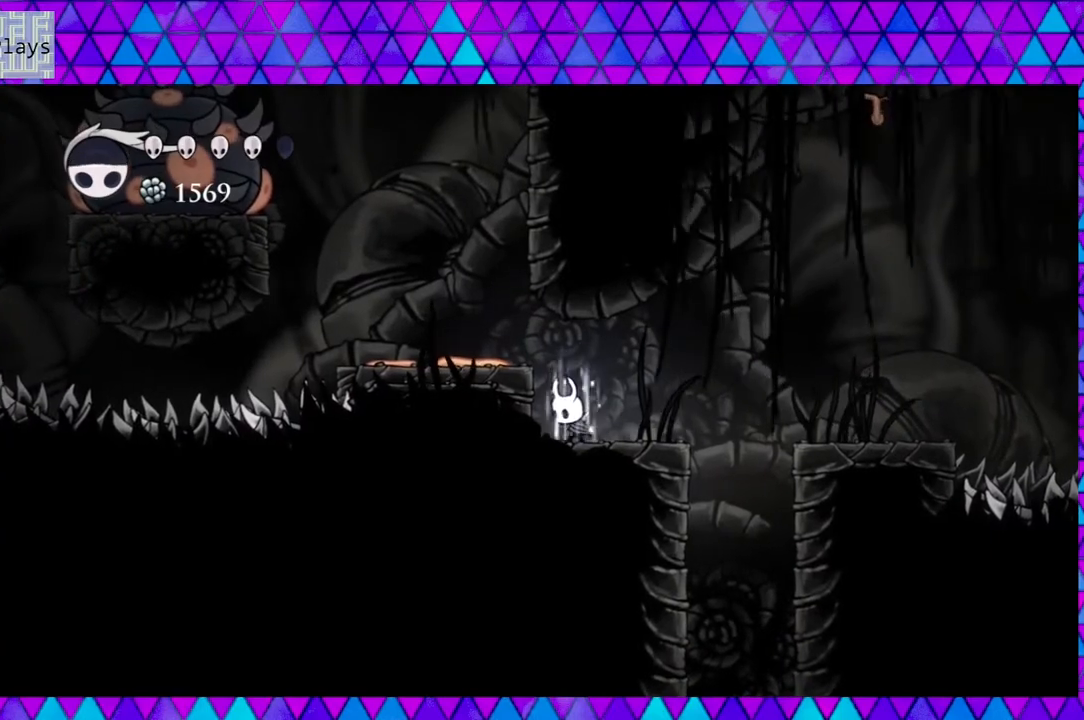
{"buttons": ["A"], "left_stick": "center", "right_stick": "center", "events": []}
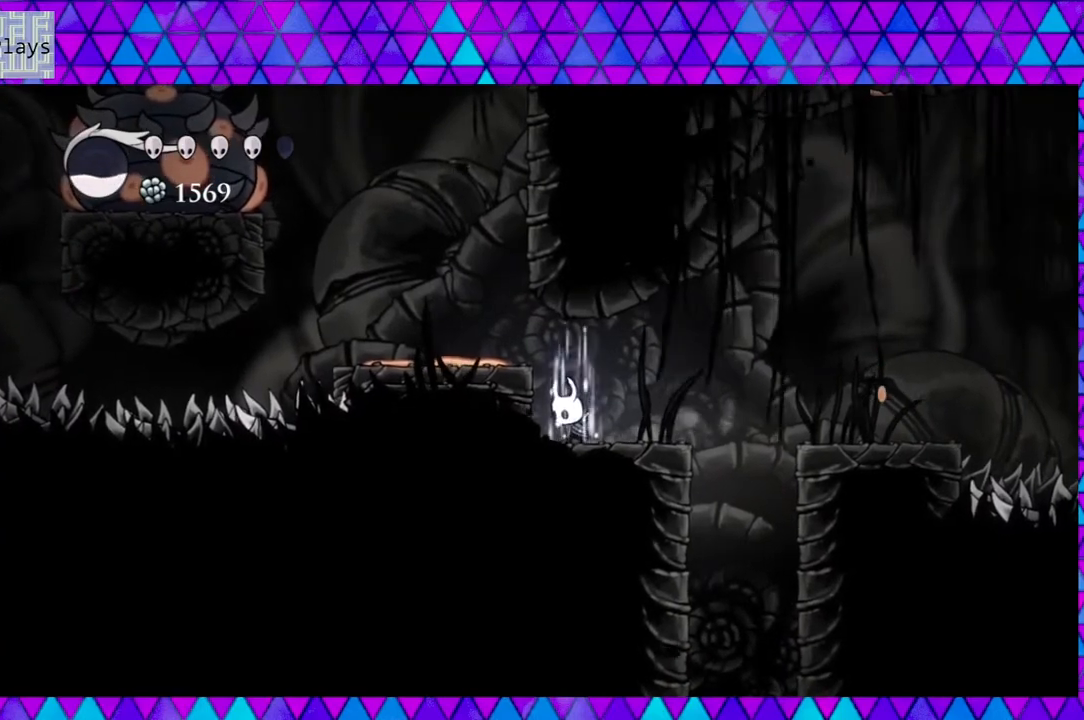
{"buttons": [], "left_stick": "center", "right_stick": "center", "events": [[317, "A", "up"]]}
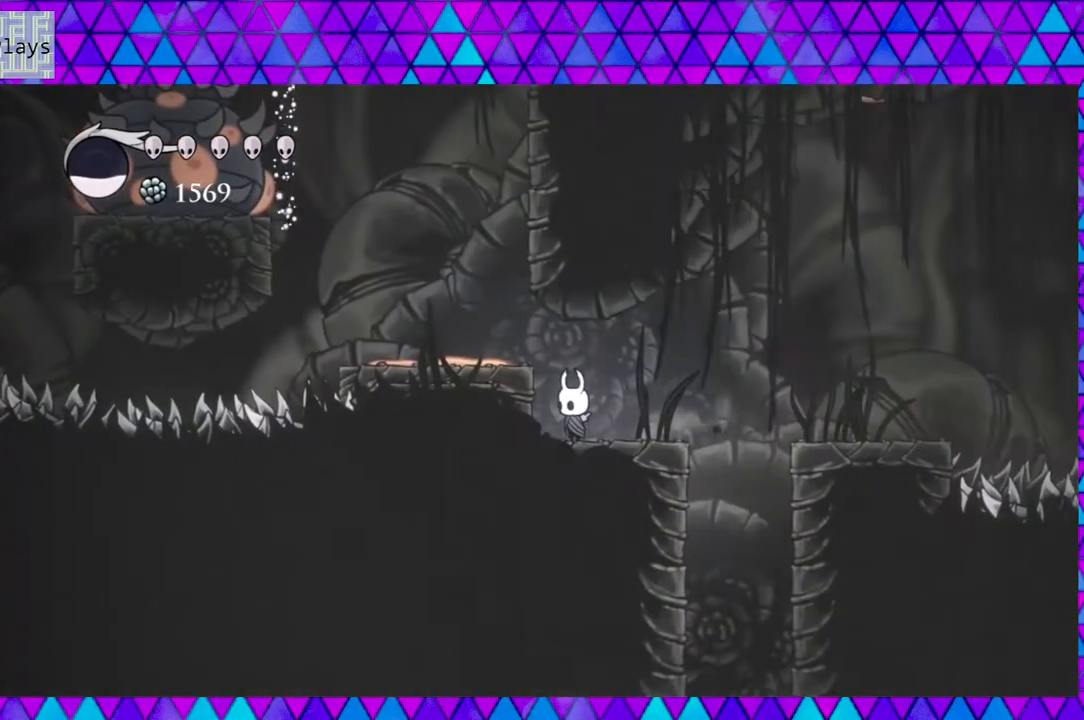
{"buttons": [], "left_stick": "center", "right_stick": "down", "events": [[67, "right_stick", "down"]]}
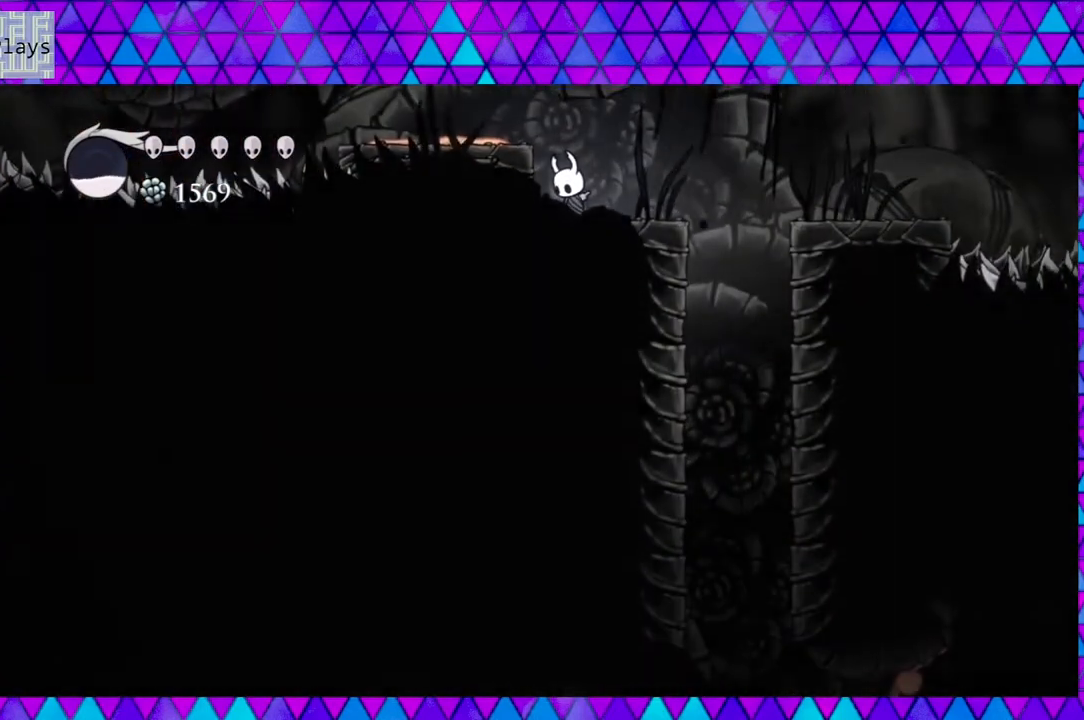
{"buttons": [], "left_stick": "center", "right_stick": "down", "events": []}
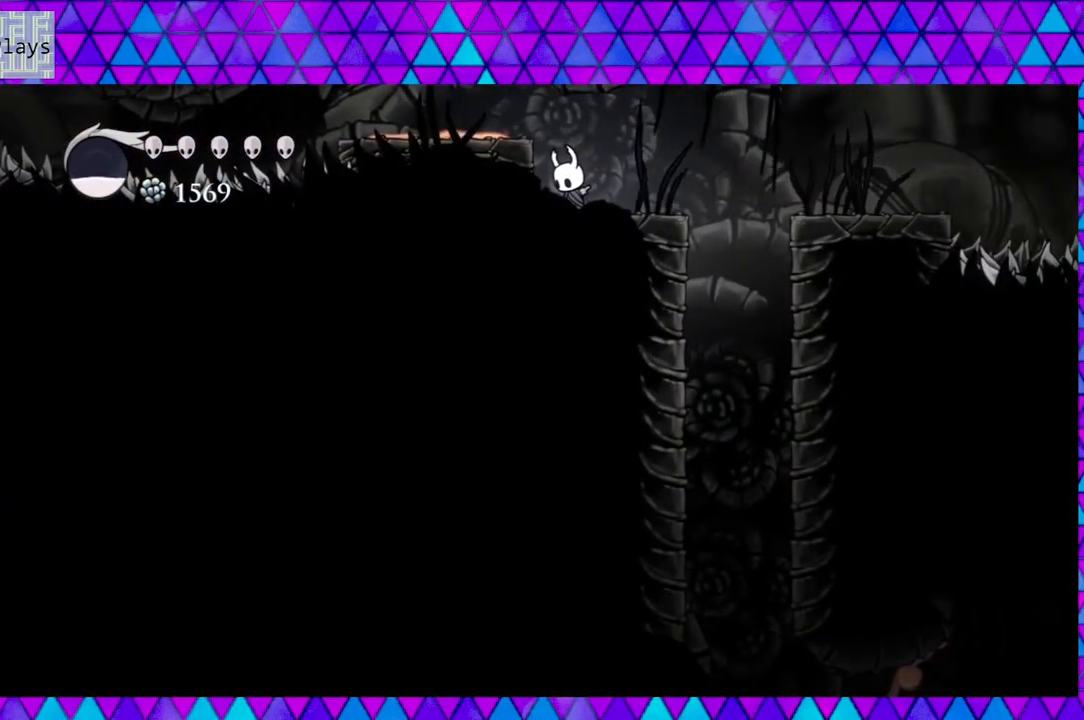
{"buttons": ["DPAD_RIGHT"], "left_stick": "center", "right_stick": "center", "events": [[100, "DPAD_RIGHT", "down"], [133, "right_stick", "center"]]}
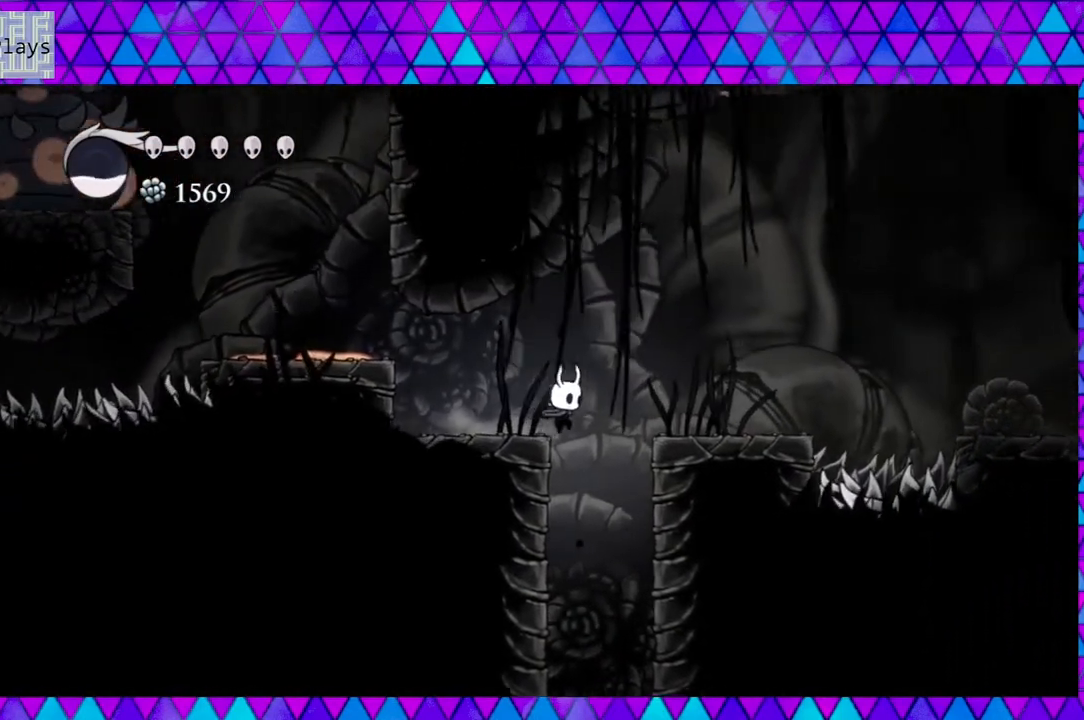
{"buttons": ["DPAD_LEFT"], "left_stick": "center", "right_stick": "center", "events": [[100, "DPAD_RIGHT", "up"], [117, "DPAD_LEFT", "down"]]}
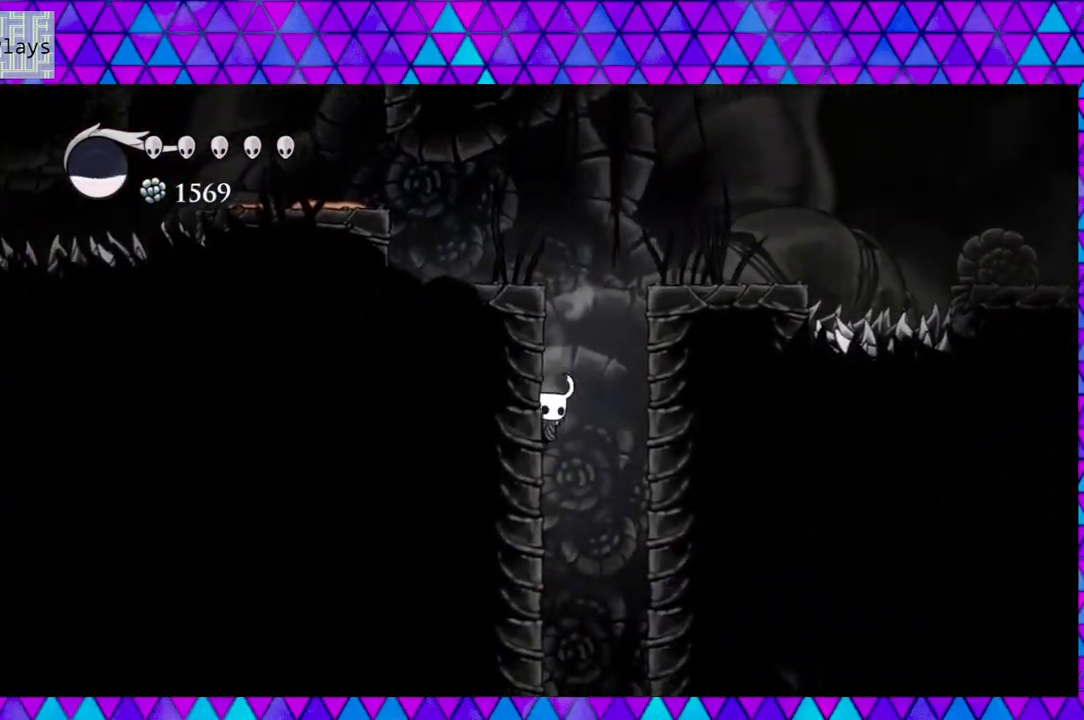
{"buttons": ["DPAD_LEFT"], "left_stick": "center", "right_stick": "center", "events": []}
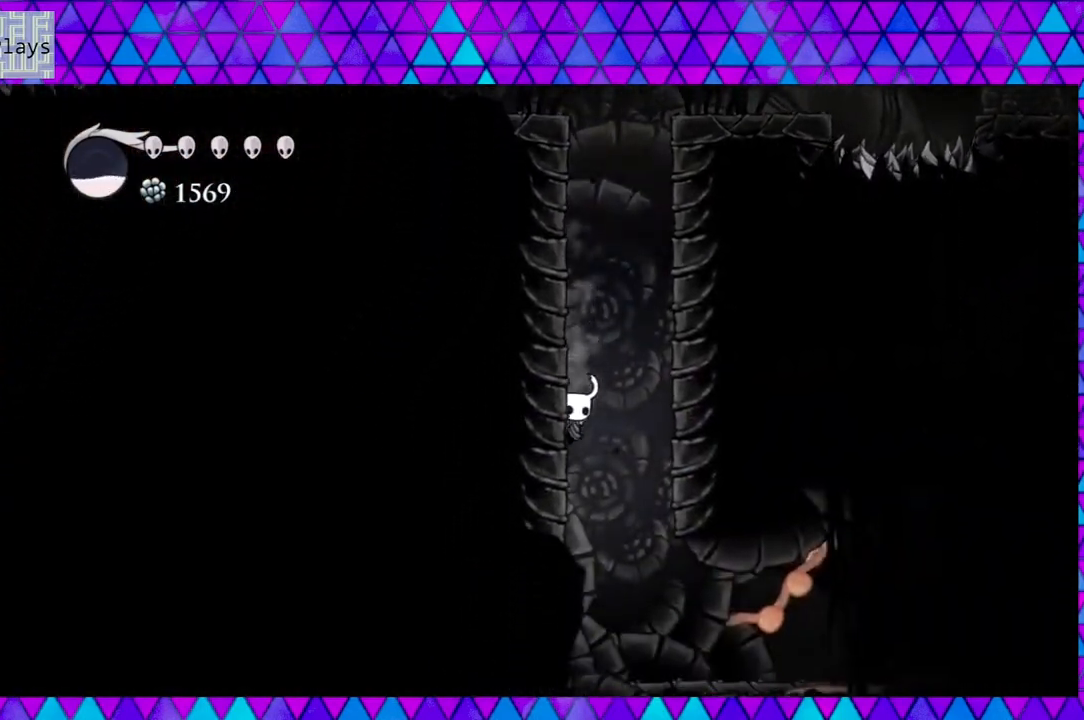
{"buttons": ["DPAD_RIGHT"], "left_stick": "center", "right_stick": "center", "events": [[500, "DPAD_LEFT", "up"], [500, "DPAD_RIGHT", "down"]]}
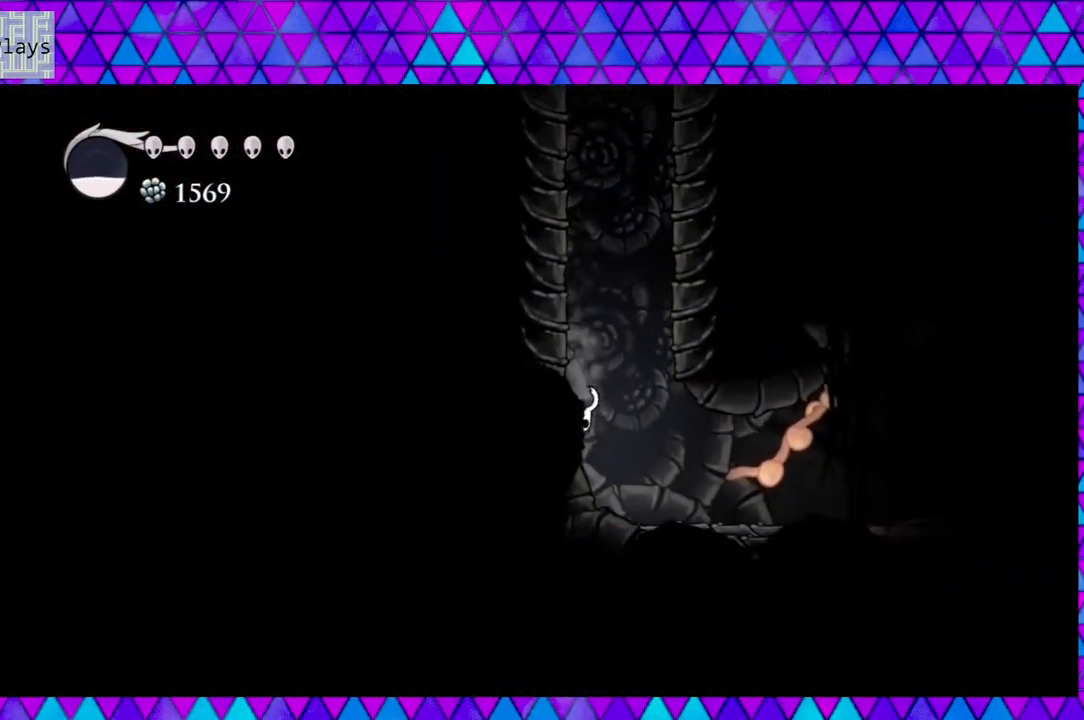
{"buttons": ["DPAD_RIGHT"], "left_stick": "center", "right_stick": "center", "events": []}
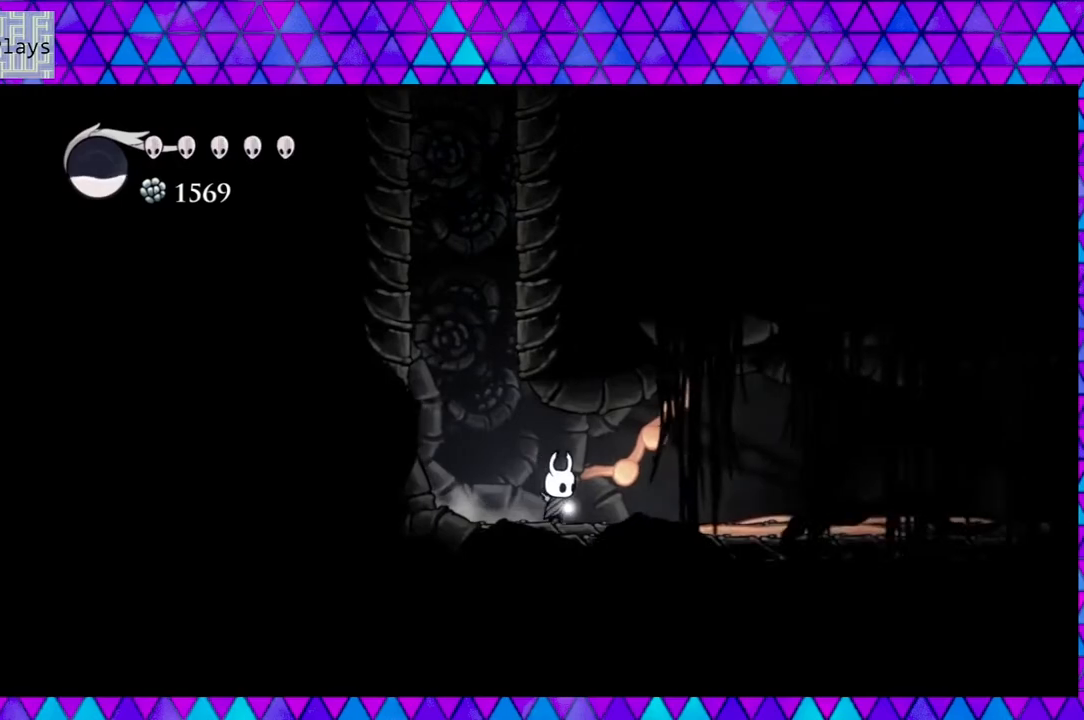
{"buttons": ["DPAD_RIGHT"], "left_stick": "center", "right_stick": "center", "events": []}
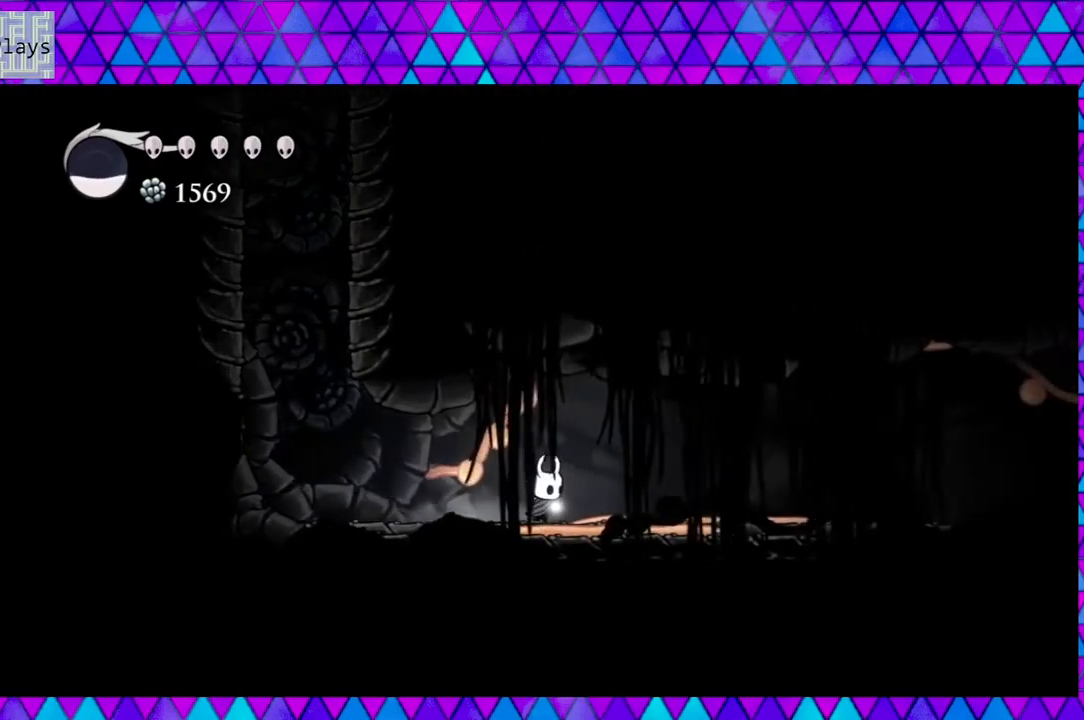
{"buttons": ["DPAD_RIGHT"], "left_stick": "center", "right_stick": "center", "events": []}
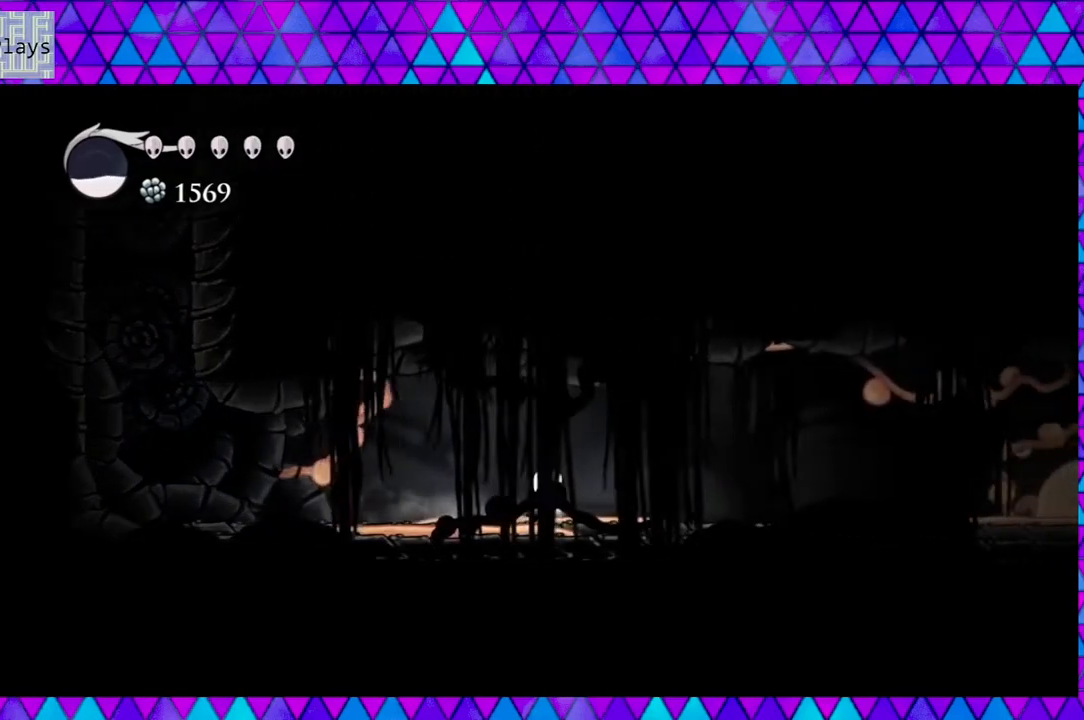
{"buttons": ["DPAD_RIGHT"], "left_stick": "center", "right_stick": "center", "events": []}